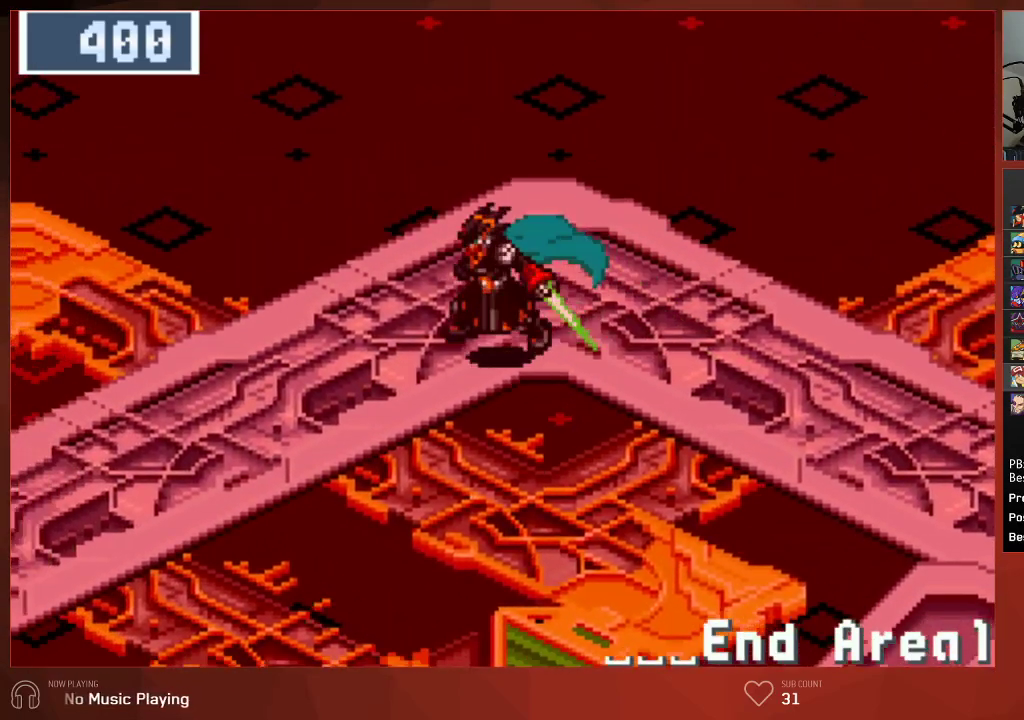
Gameplay with a controller (PlayStation layout); each line is a JSON object with the inputs held at the frame after it. "events" lists button and stick changes between this image and that frame as [ms after this image, input, new state], when the widget could be followed in between.
{"buttons": ["CIRCLE", "DPAD_DOWN", "DPAD_LEFT"], "left_stick": "center", "right_stick": "center", "events": []}
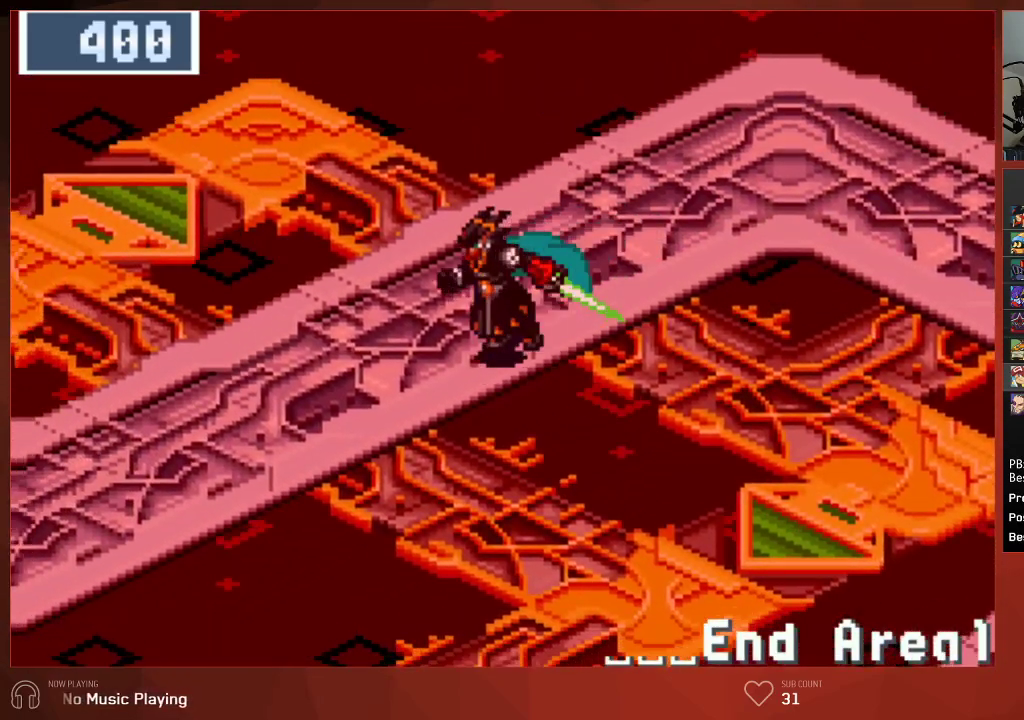
{"buttons": ["CIRCLE", "DPAD_DOWN", "DPAD_LEFT"], "left_stick": "center", "right_stick": "center", "events": []}
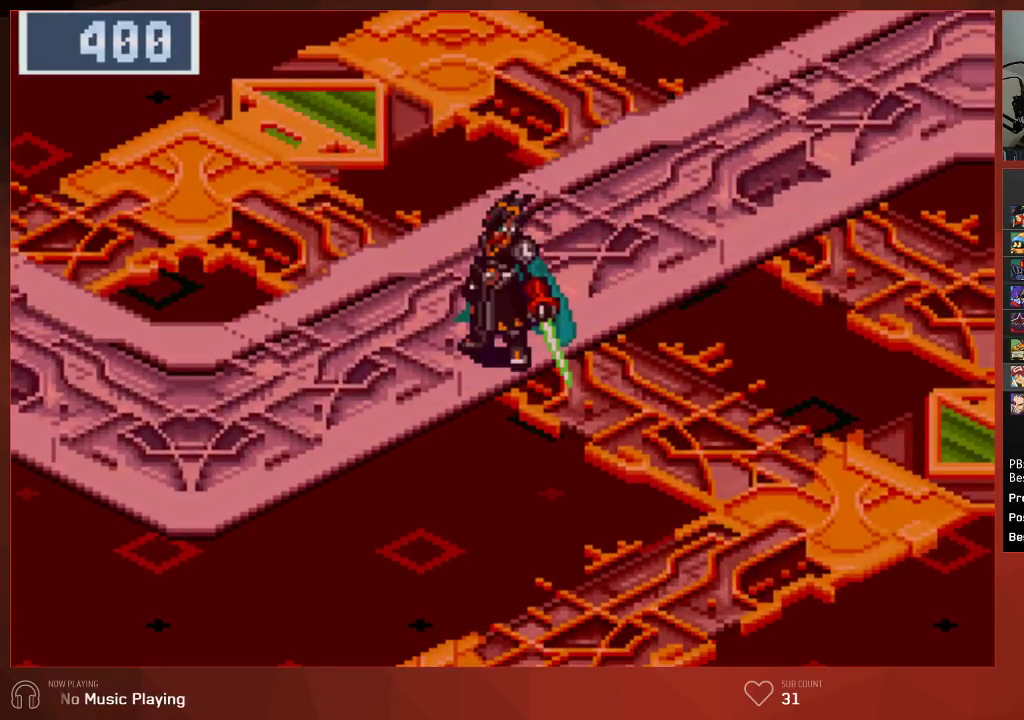
{"buttons": ["CIRCLE"], "left_stick": "center", "right_stick": "center", "events": [[317, "DPAD_DOWN", "up"], [350, "DPAD_LEFT", "up"]]}
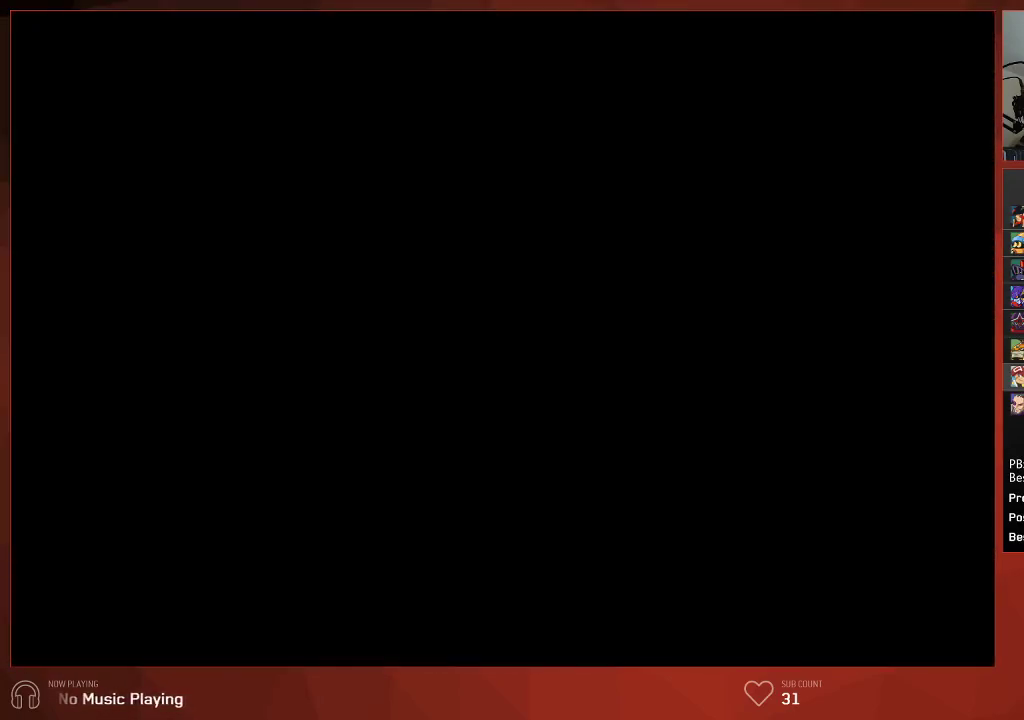
{"buttons": ["CIRCLE"], "left_stick": "center", "right_stick": "center", "events": []}
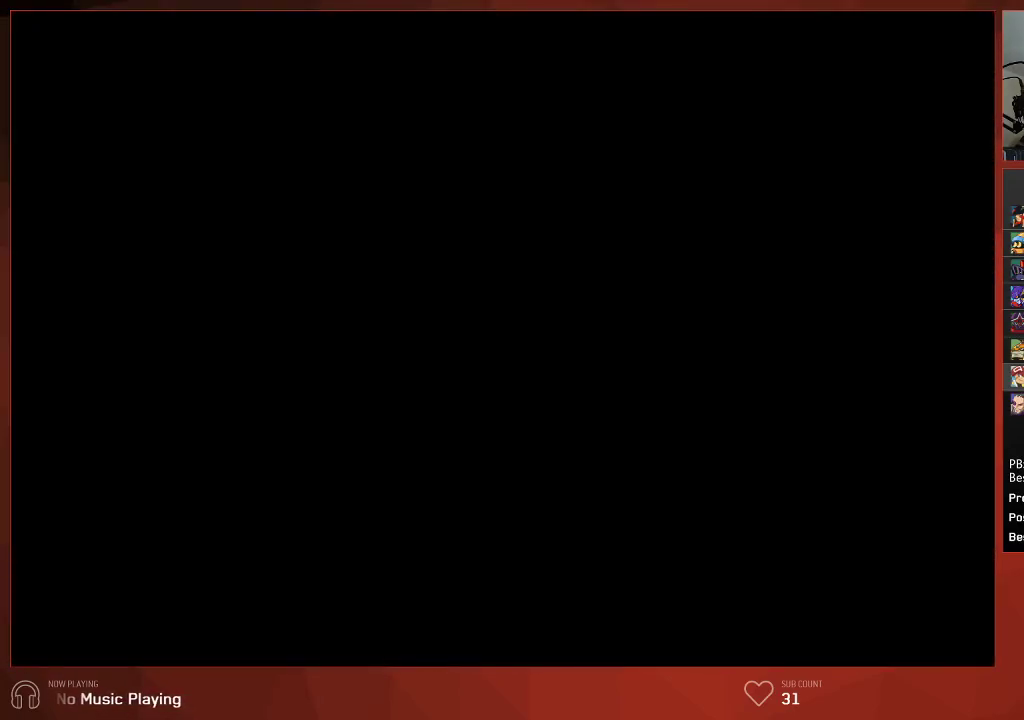
{"buttons": ["CIRCLE"], "left_stick": "center", "right_stick": "center", "events": []}
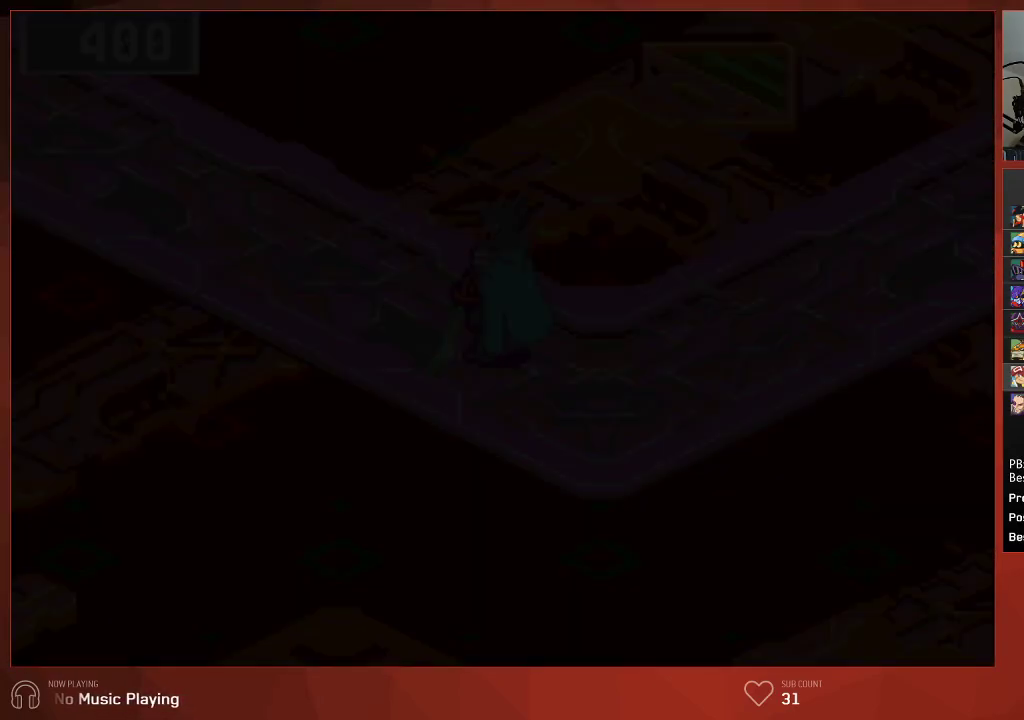
{"buttons": ["CIRCLE"], "left_stick": "center", "right_stick": "center", "events": []}
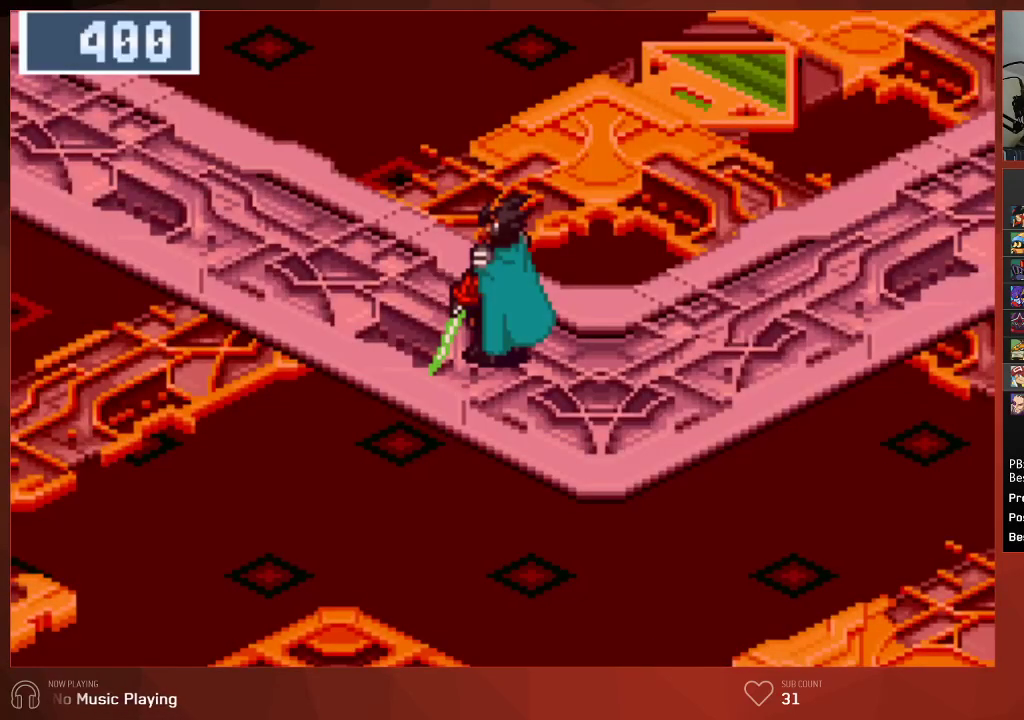
{"buttons": ["CIRCLE"], "left_stick": "center", "right_stick": "center", "events": []}
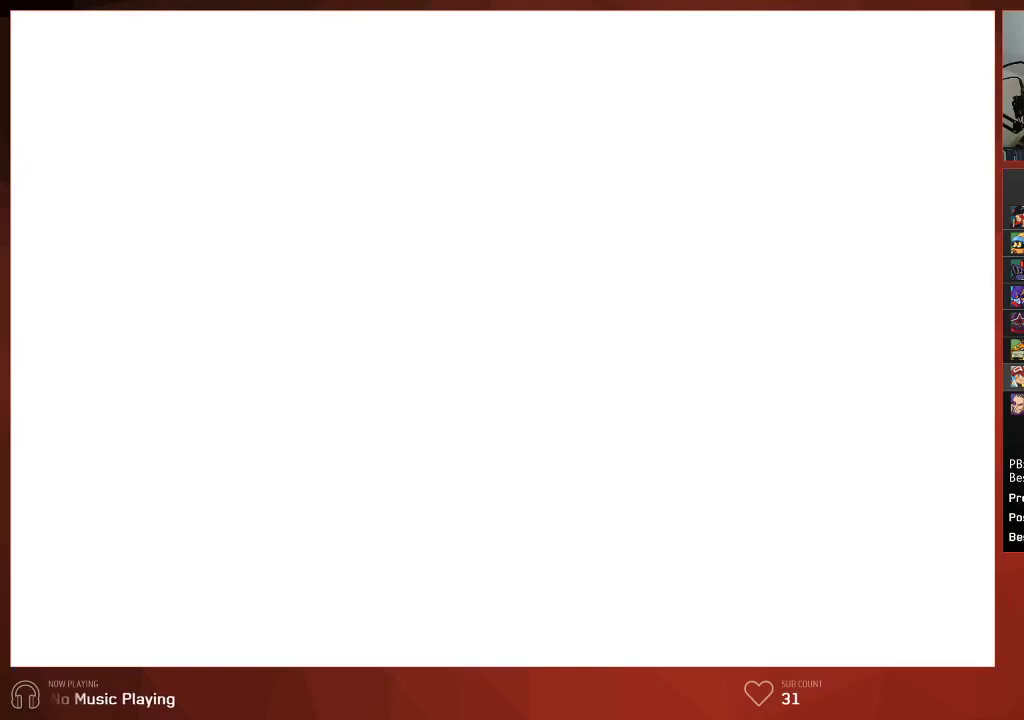
{"buttons": ["CIRCLE"], "left_stick": "center", "right_stick": "center", "events": []}
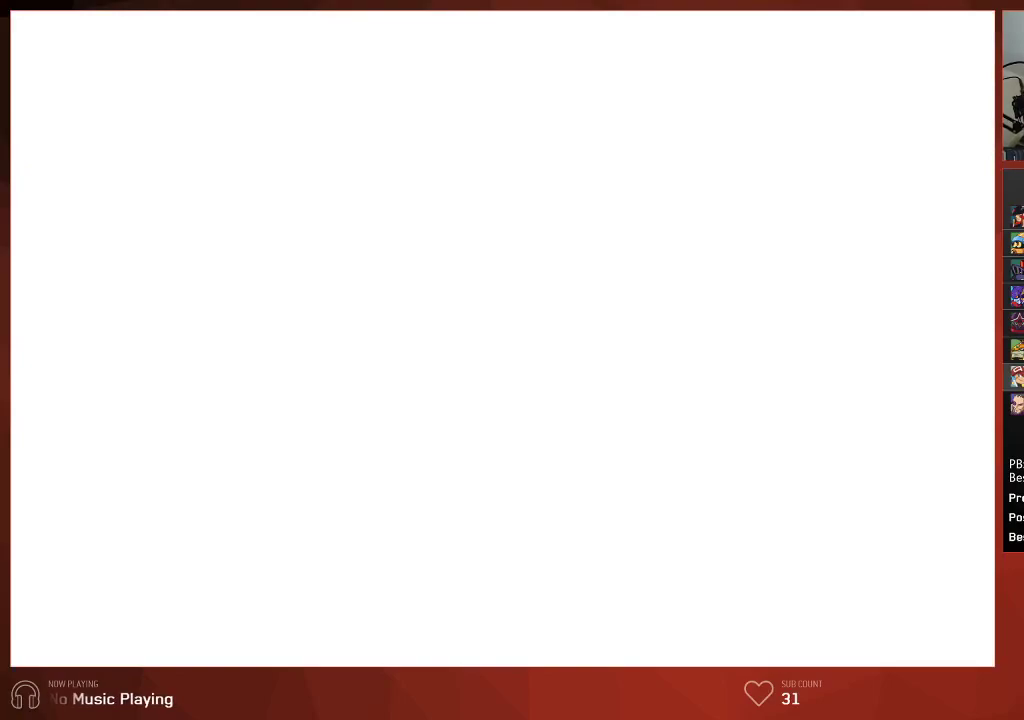
{"buttons": ["CIRCLE"], "left_stick": "center", "right_stick": "center", "events": []}
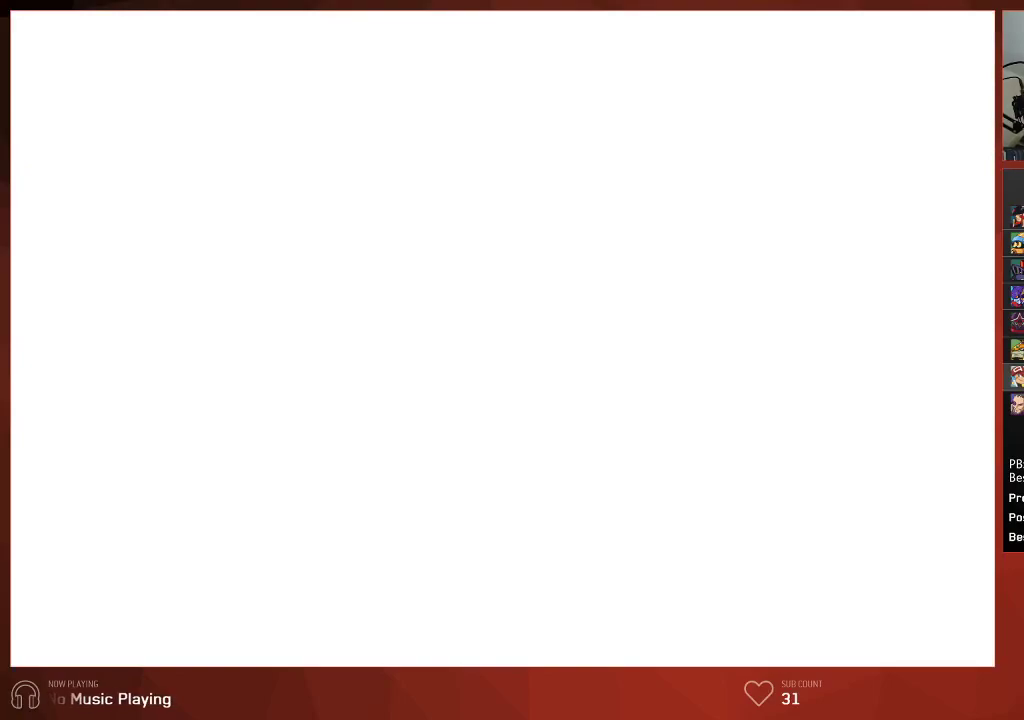
{"buttons": ["CIRCLE"], "left_stick": "center", "right_stick": "center", "events": []}
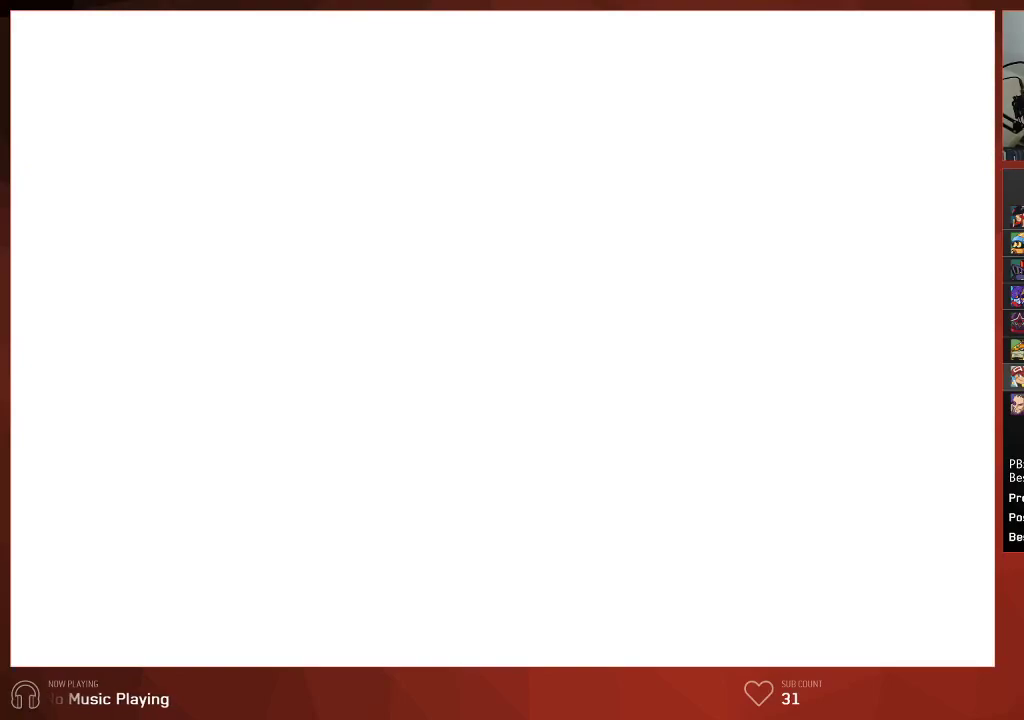
{"buttons": ["CIRCLE"], "left_stick": "center", "right_stick": "center", "events": []}
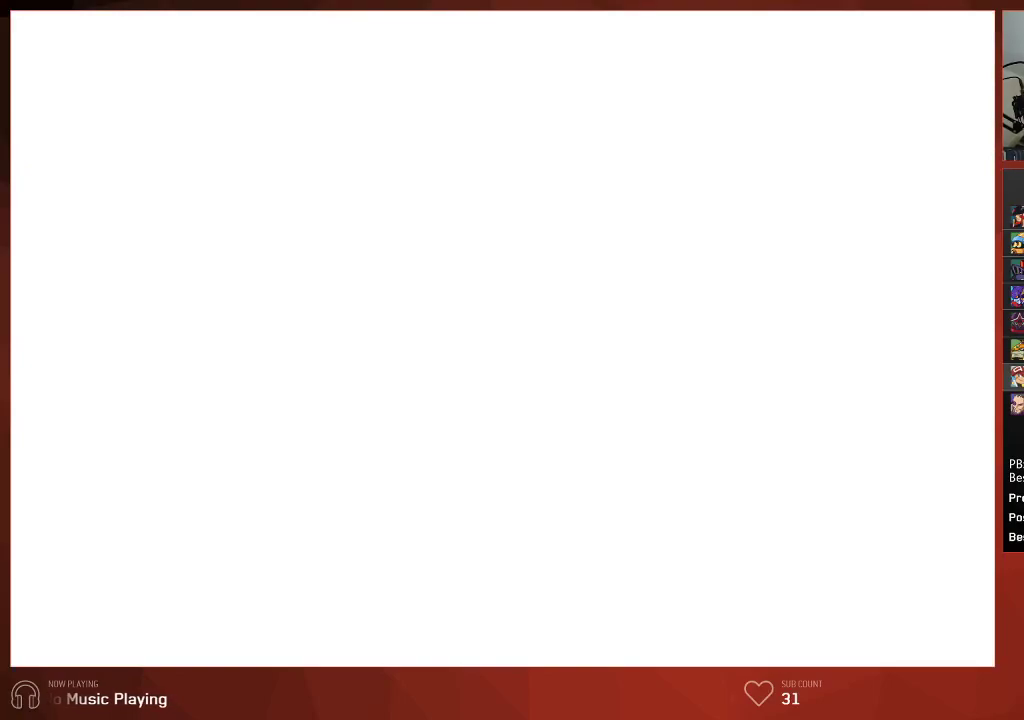
{"buttons": ["CIRCLE"], "left_stick": "center", "right_stick": "center", "events": []}
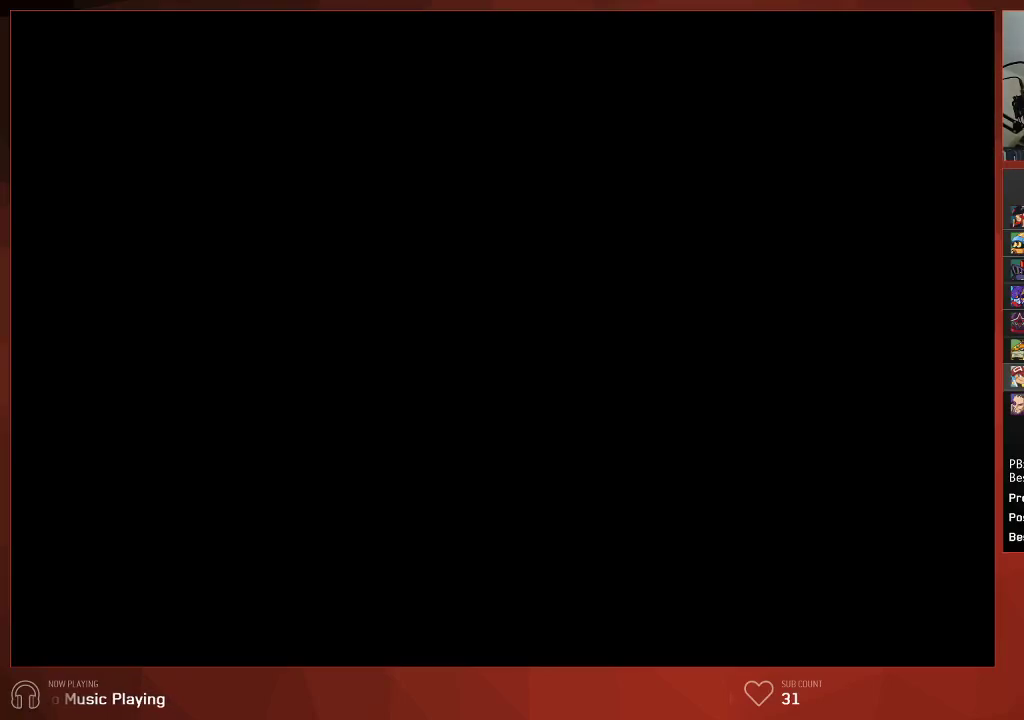
{"buttons": ["CIRCLE"], "left_stick": "center", "right_stick": "center", "events": []}
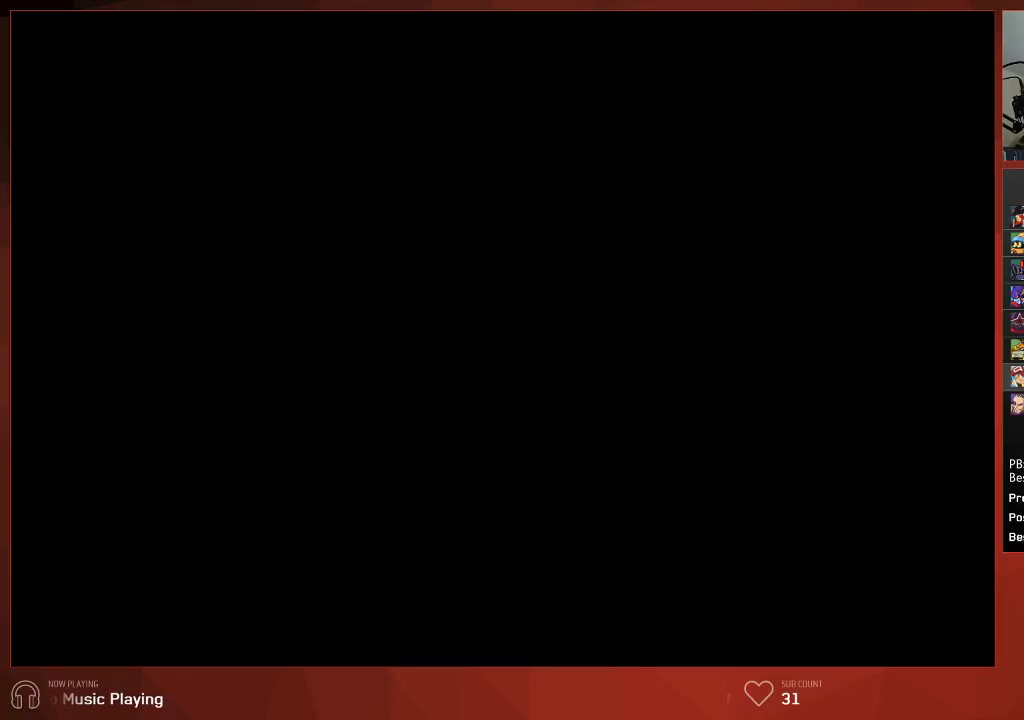
{"buttons": ["CIRCLE"], "left_stick": "center", "right_stick": "center", "events": []}
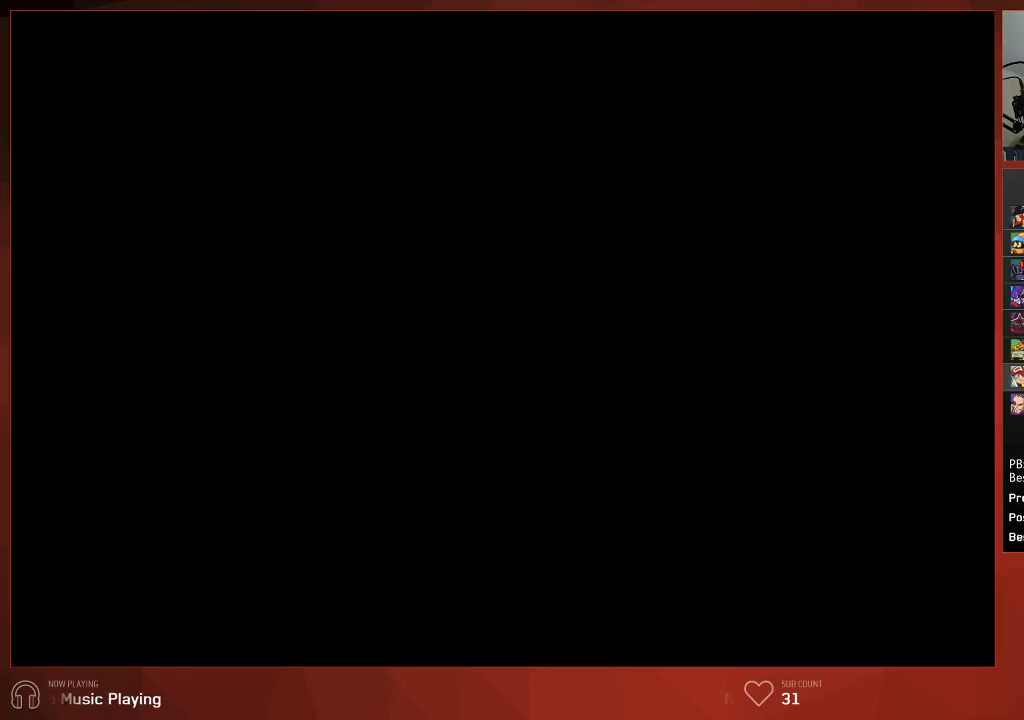
{"buttons": ["CIRCLE"], "left_stick": "center", "right_stick": "center", "events": []}
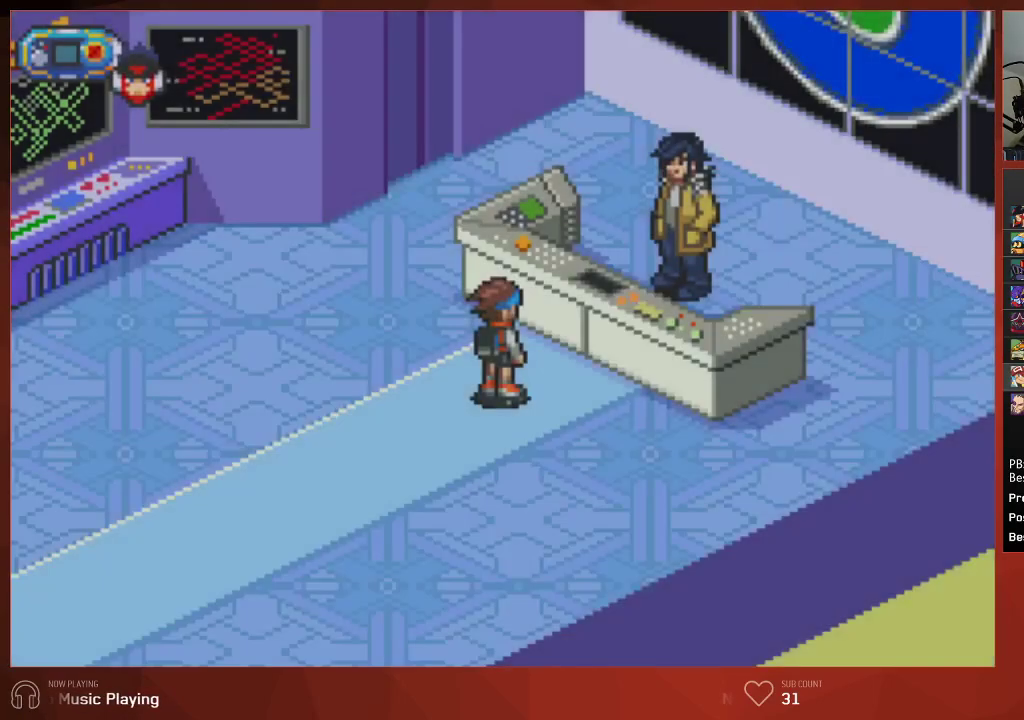
{"buttons": ["CIRCLE"], "left_stick": "center", "right_stick": "center", "events": []}
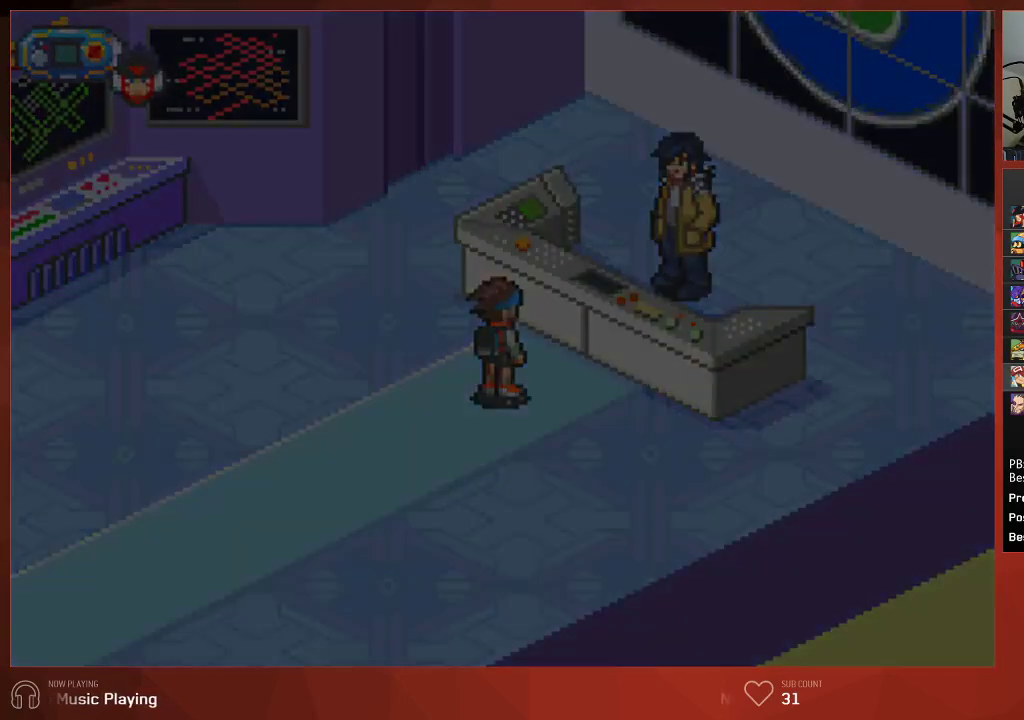
{"buttons": ["CIRCLE"], "left_stick": "center", "right_stick": "center", "events": []}
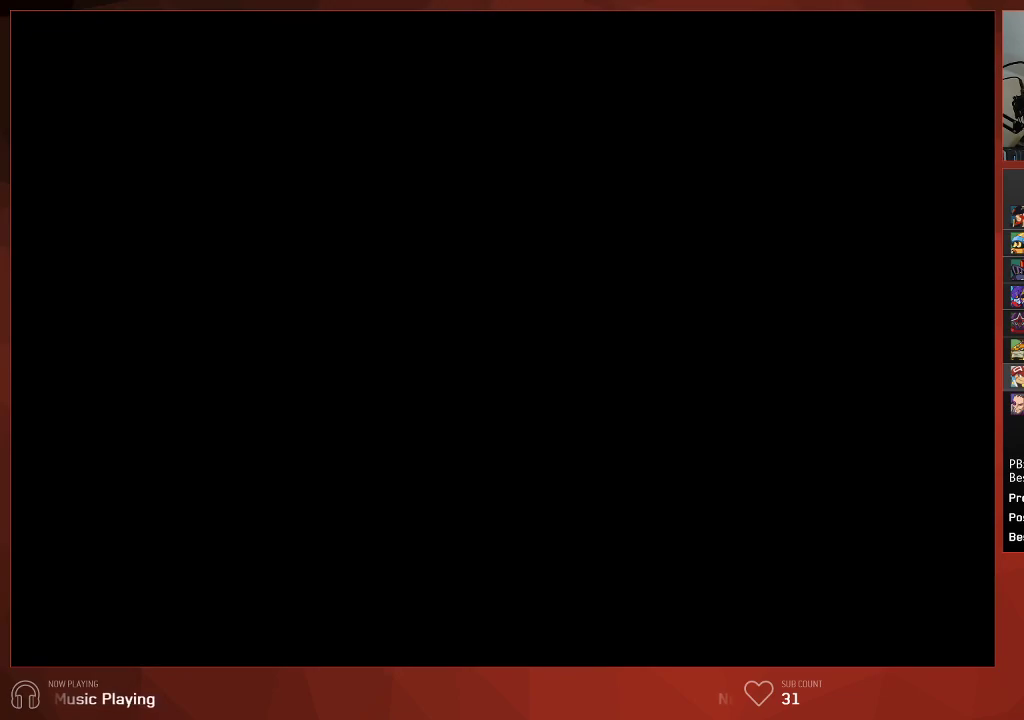
{"buttons": ["CIRCLE"], "left_stick": "center", "right_stick": "center", "events": []}
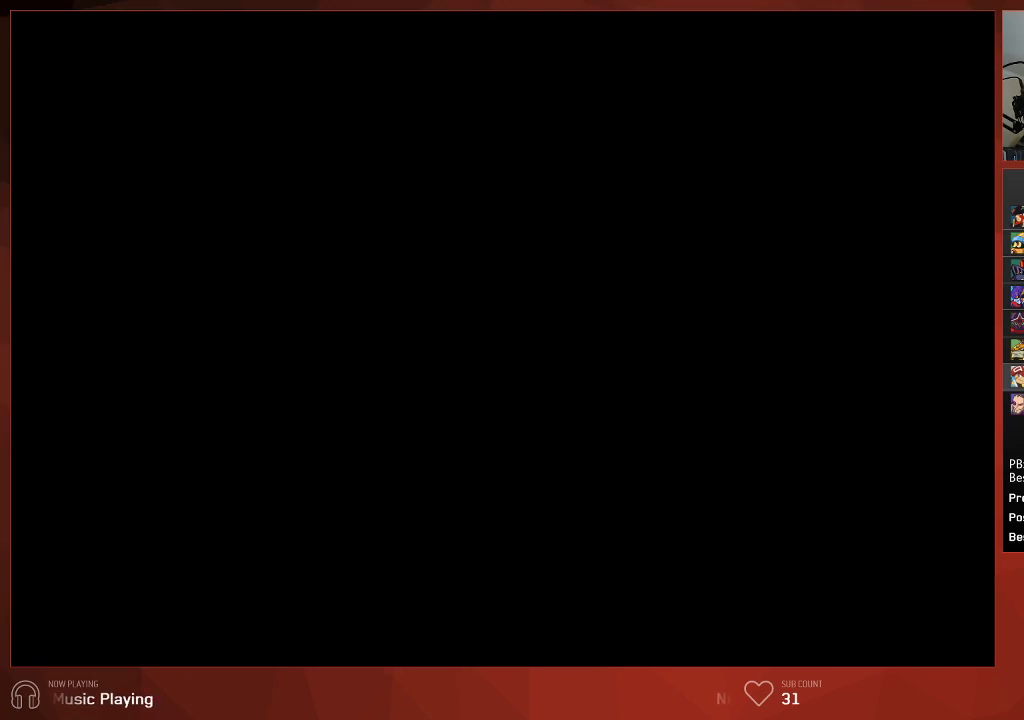
{"buttons": ["CIRCLE"], "left_stick": "center", "right_stick": "center", "events": []}
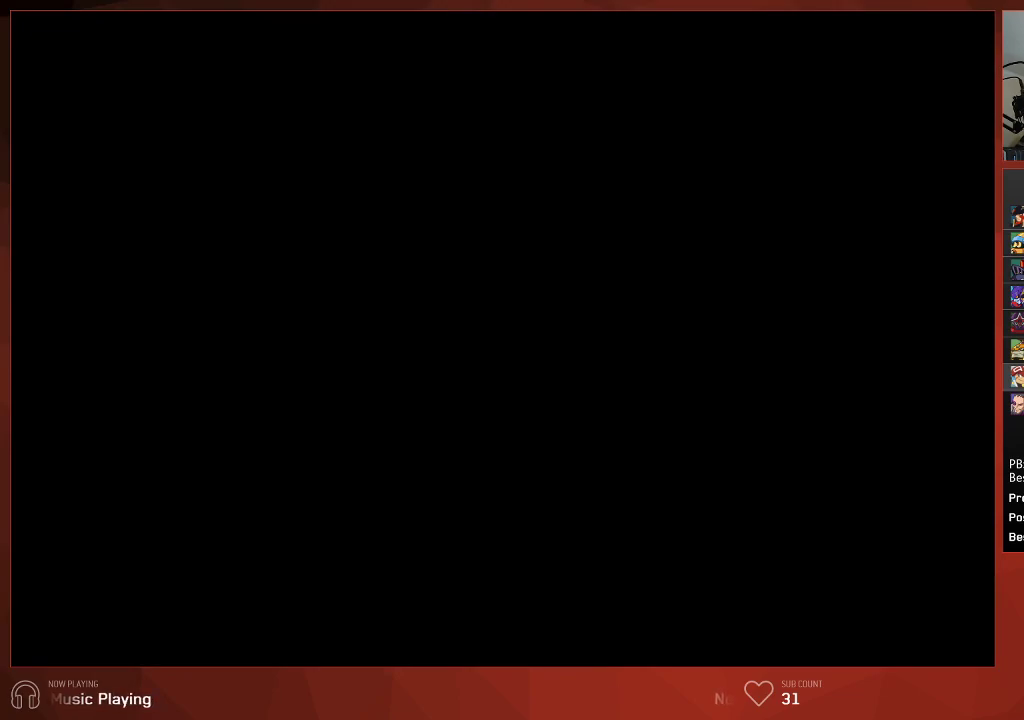
{"buttons": ["CIRCLE"], "left_stick": "center", "right_stick": "center", "events": []}
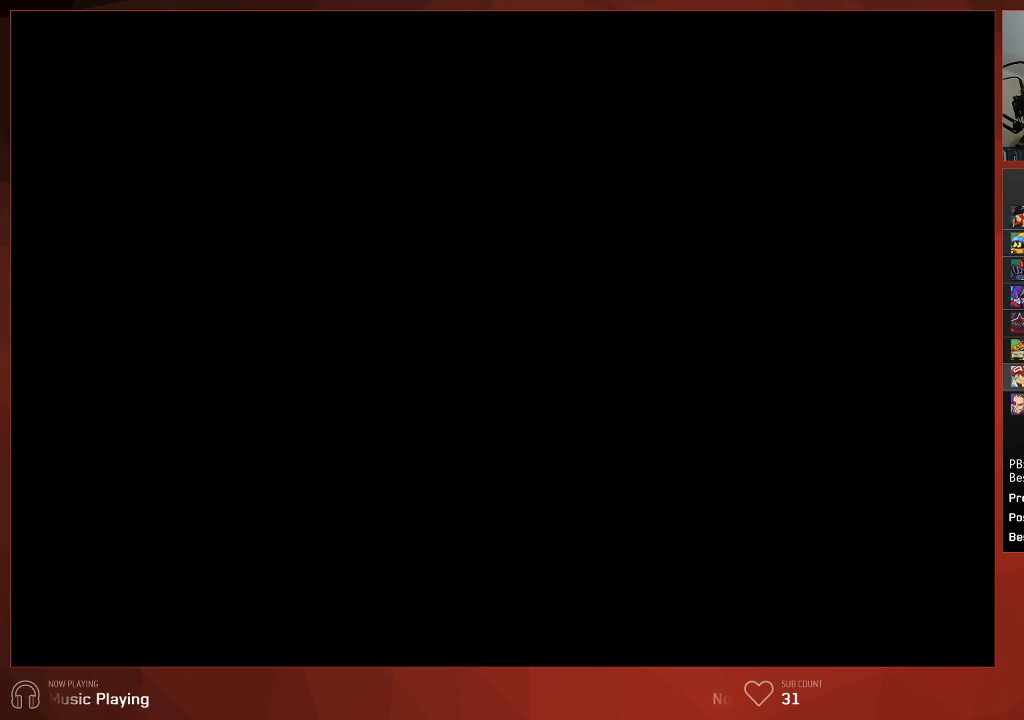
{"buttons": ["CIRCLE"], "left_stick": "center", "right_stick": "center", "events": []}
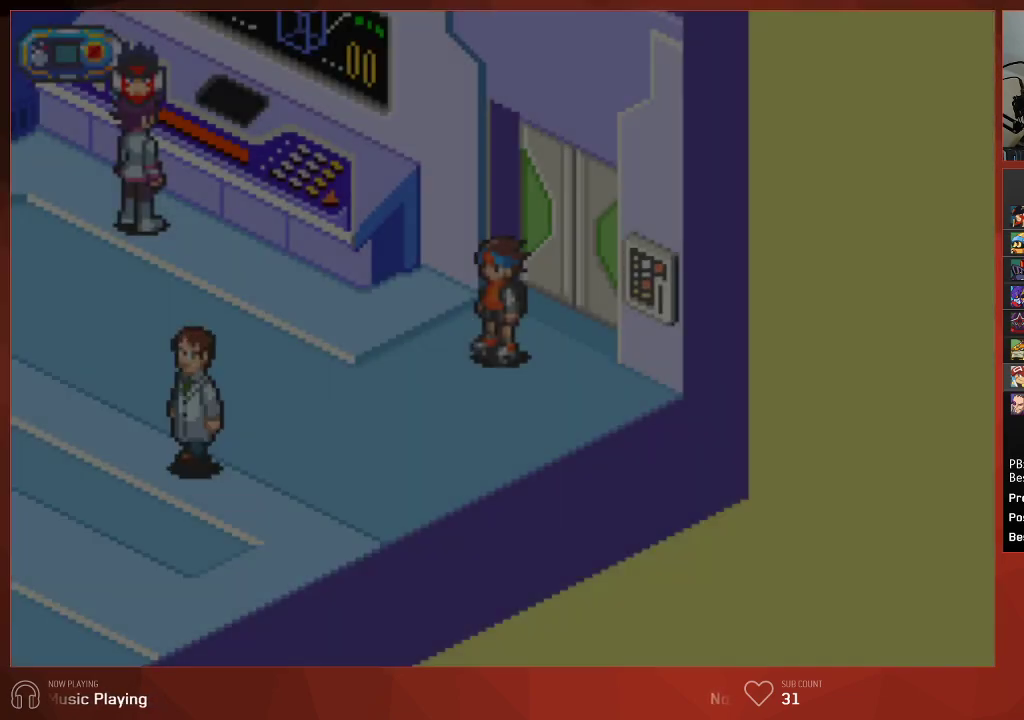
{"buttons": ["CIRCLE", "DPAD_LEFT"], "left_stick": "center", "right_stick": "center", "events": [[450, "DPAD_LEFT", "down"]]}
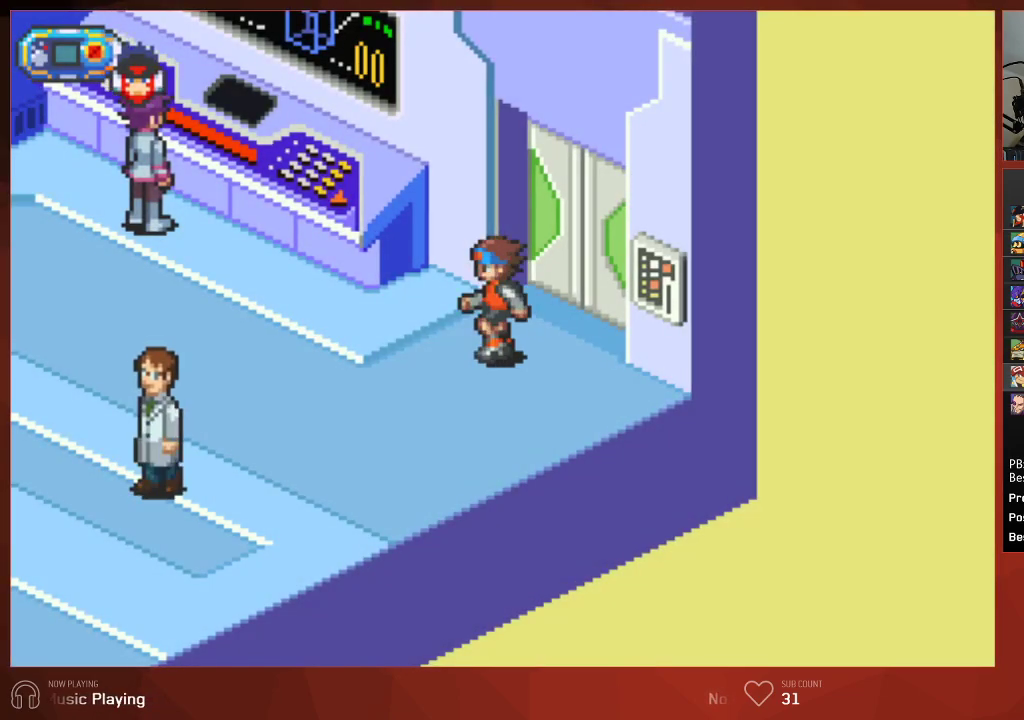
{"buttons": ["CIRCLE", "DPAD_LEFT"], "left_stick": "center", "right_stick": "center", "events": []}
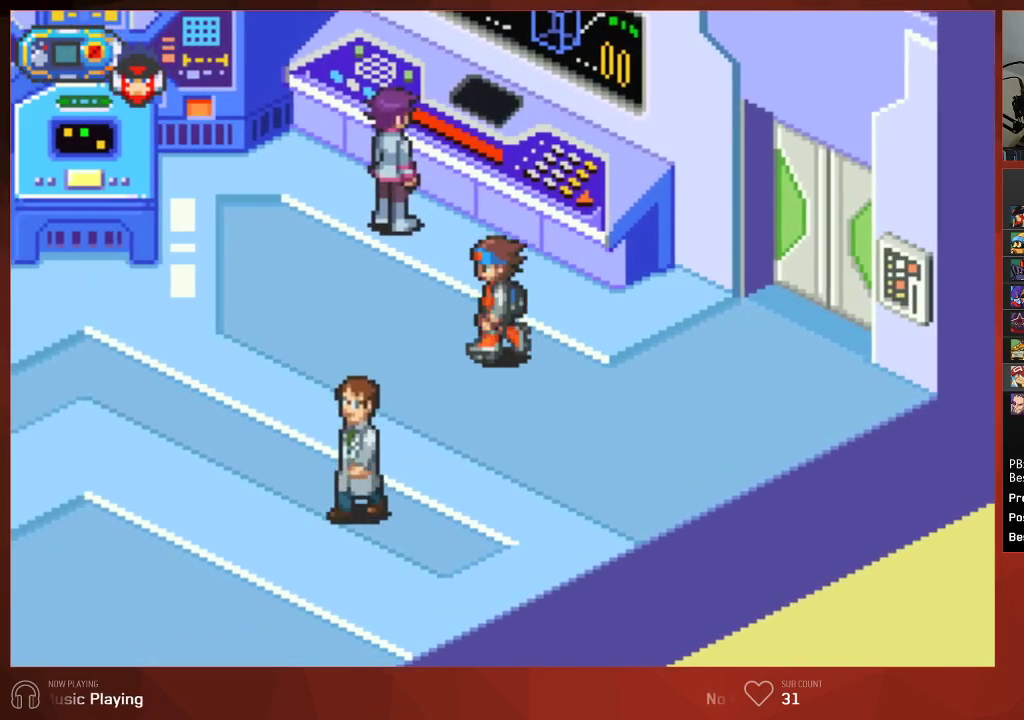
{"buttons": ["CIRCLE", "DPAD_DOWN", "DPAD_LEFT"], "left_stick": "center", "right_stick": "center", "events": [[417, "DPAD_DOWN", "down"]]}
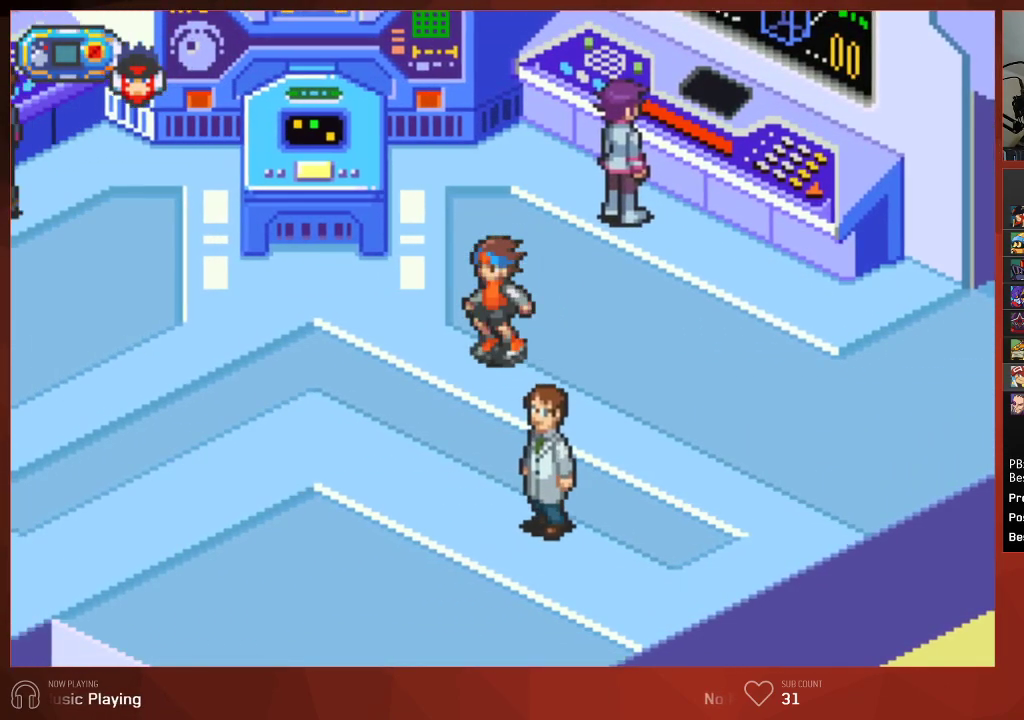
{"buttons": ["CIRCLE", "DPAD_DOWN", "DPAD_LEFT"], "left_stick": "center", "right_stick": "center", "events": []}
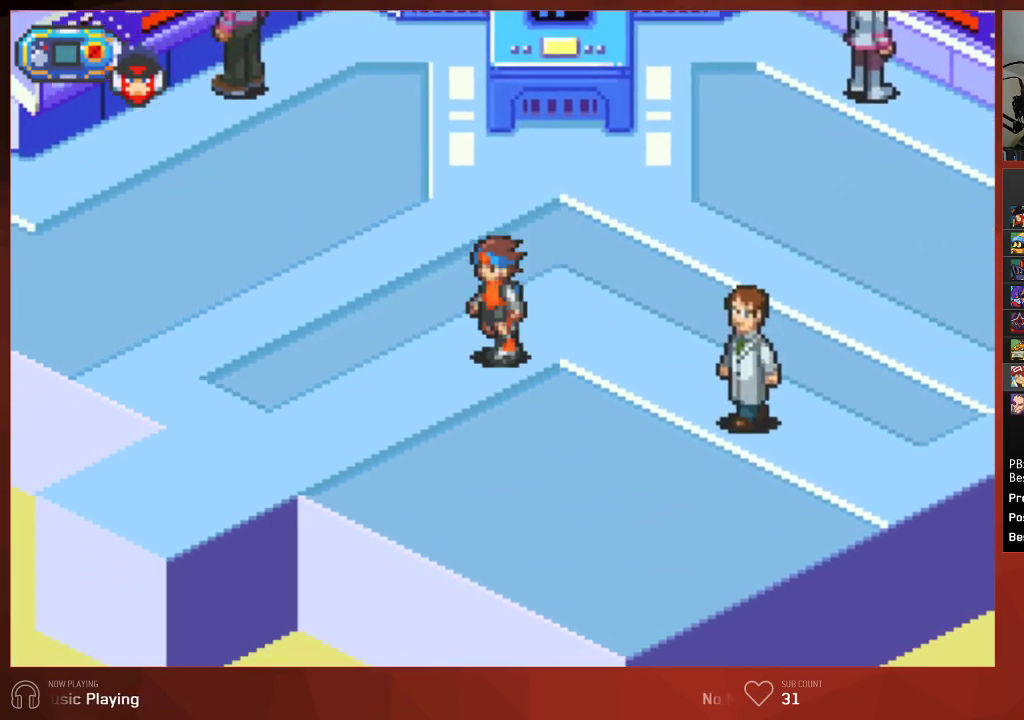
{"buttons": ["CIRCLE", "DPAD_DOWN", "DPAD_LEFT"], "left_stick": "center", "right_stick": "center", "events": []}
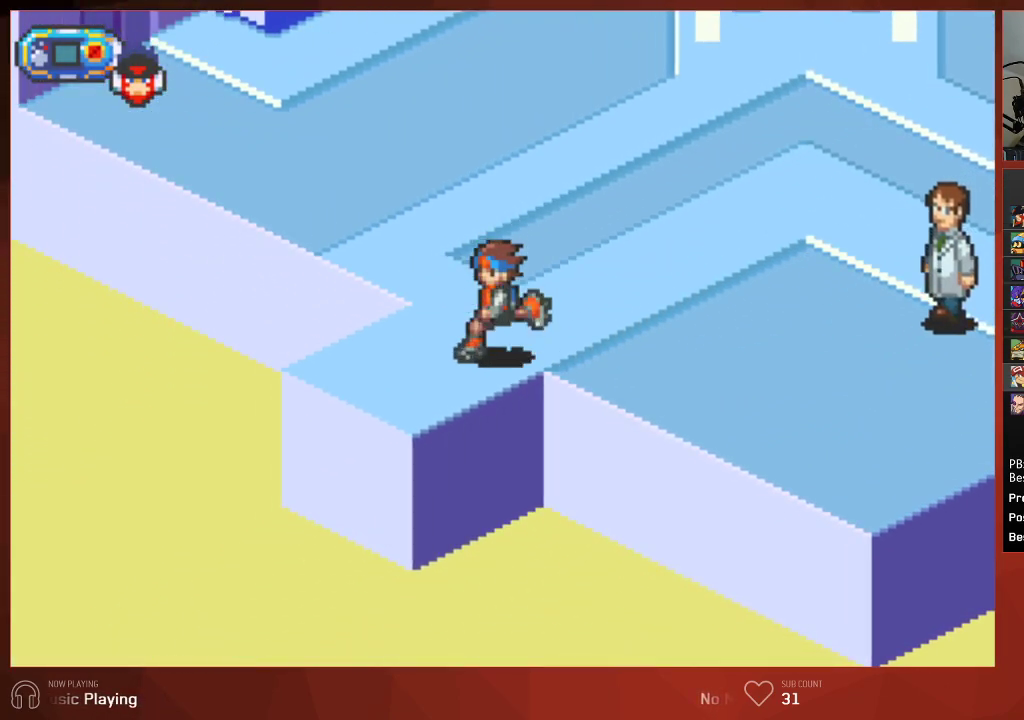
{"buttons": ["CIRCLE", "DPAD_DOWN", "DPAD_LEFT"], "left_stick": "center", "right_stick": "center", "events": []}
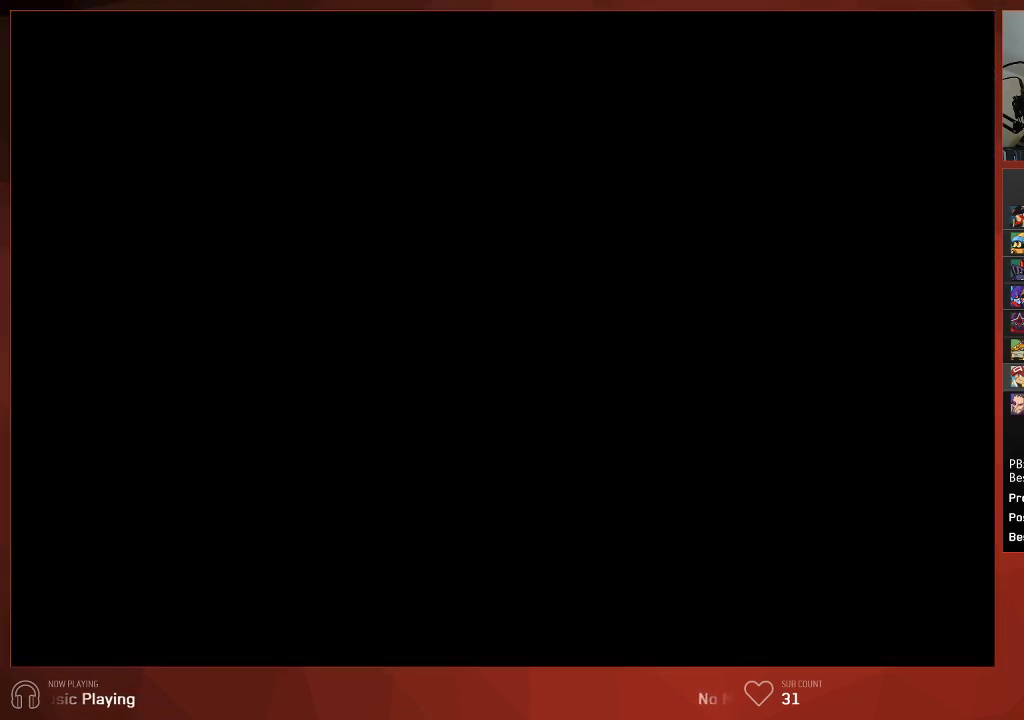
{"buttons": ["CIRCLE", "DPAD_DOWN", "DPAD_LEFT"], "left_stick": "center", "right_stick": "center", "events": [[217, "DPAD_LEFT", "up"], [500, "DPAD_LEFT", "down"]]}
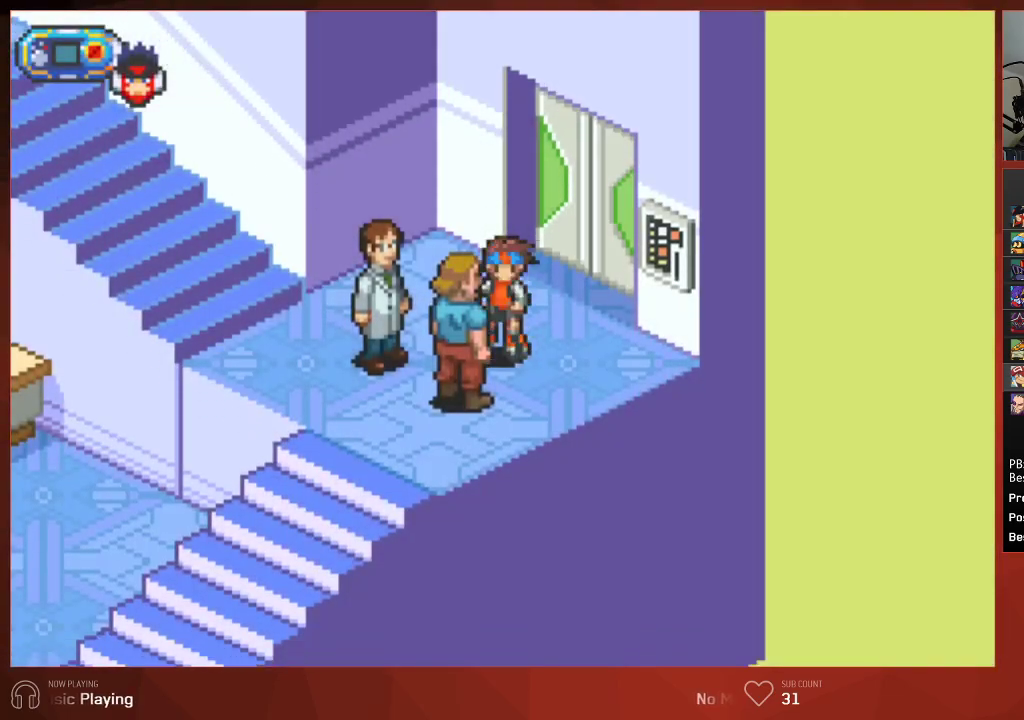
{"buttons": ["CIRCLE", "DPAD_DOWN", "DPAD_LEFT"], "left_stick": "center", "right_stick": "center", "events": [[300, "DPAD_DOWN", "up"], [433, "DPAD_DOWN", "down"]]}
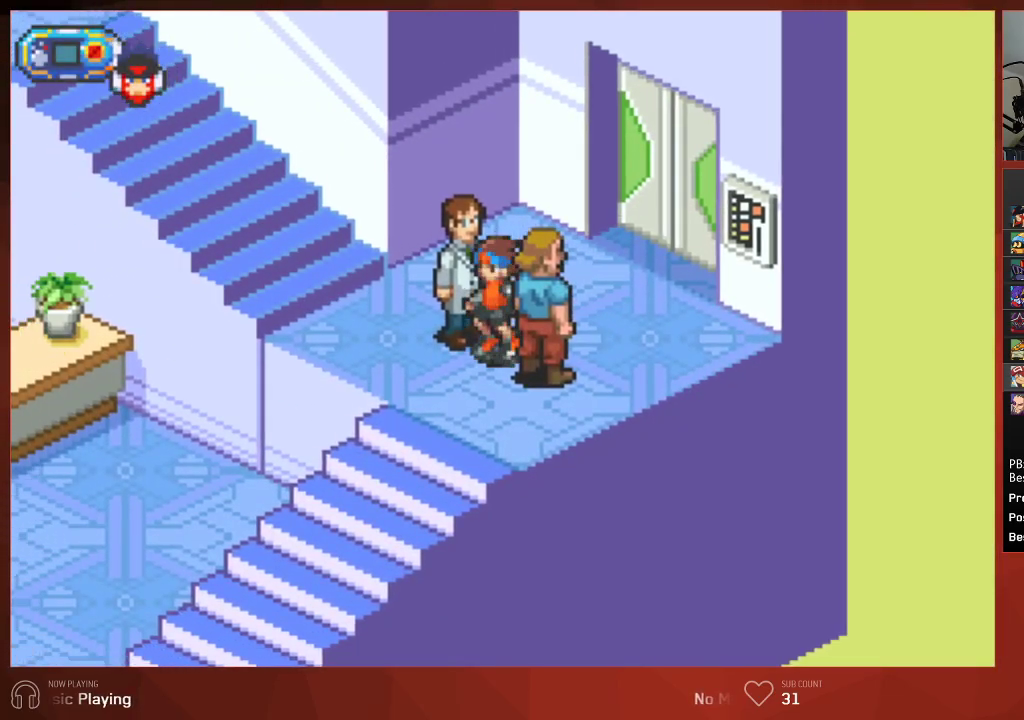
{"buttons": ["CIRCLE", "DPAD_DOWN", "DPAD_LEFT"], "left_stick": "center", "right_stick": "center", "events": [[267, "DPAD_LEFT", "up"], [333, "DPAD_LEFT", "down"]]}